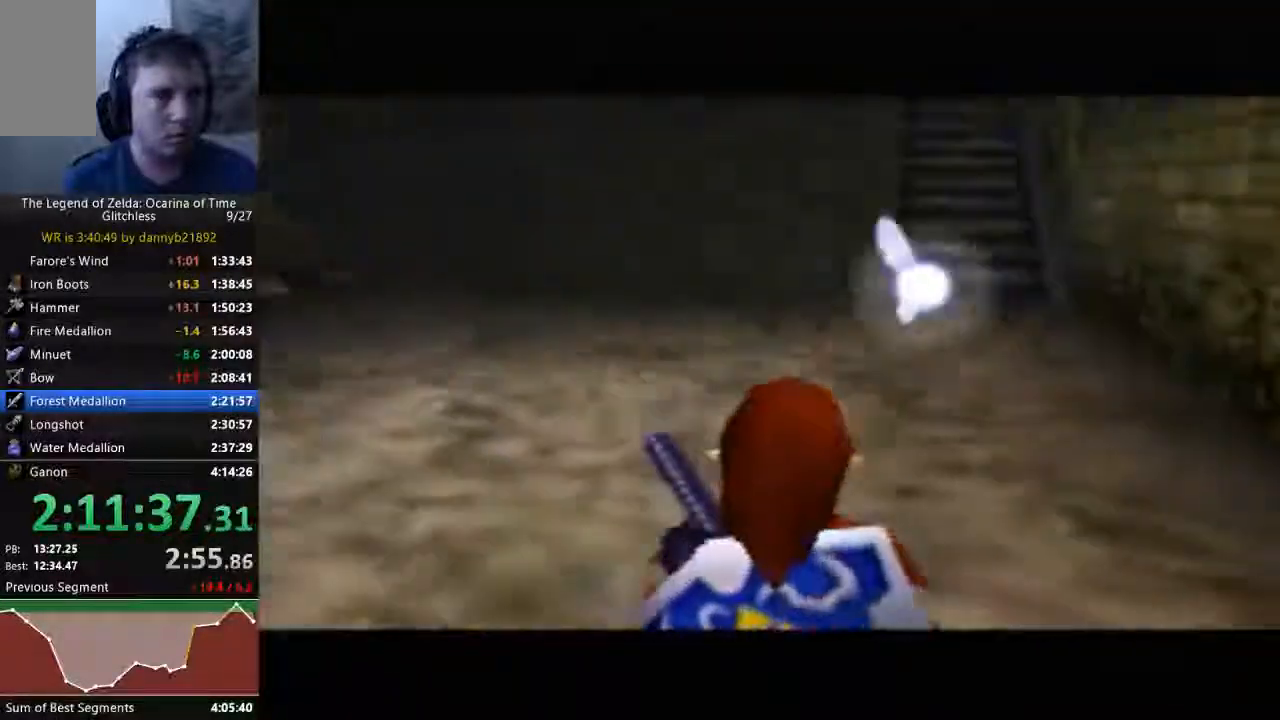
Gameplay with a controller (Nintendo layout); each line is a JSON object with the inputs held at the frame after it (dt_ms = milliseconds from this image to that frame). "events" lists button and stick changes between this image and that frame as [ms after this image, input, new state], when the widget could be followed in between. Not read: C_LEFT C_UP L3 R3 START Z.
{"dt_ms": 500, "buttons": ["A"], "left_stick": "up", "events": [[300, "A", "down"]]}
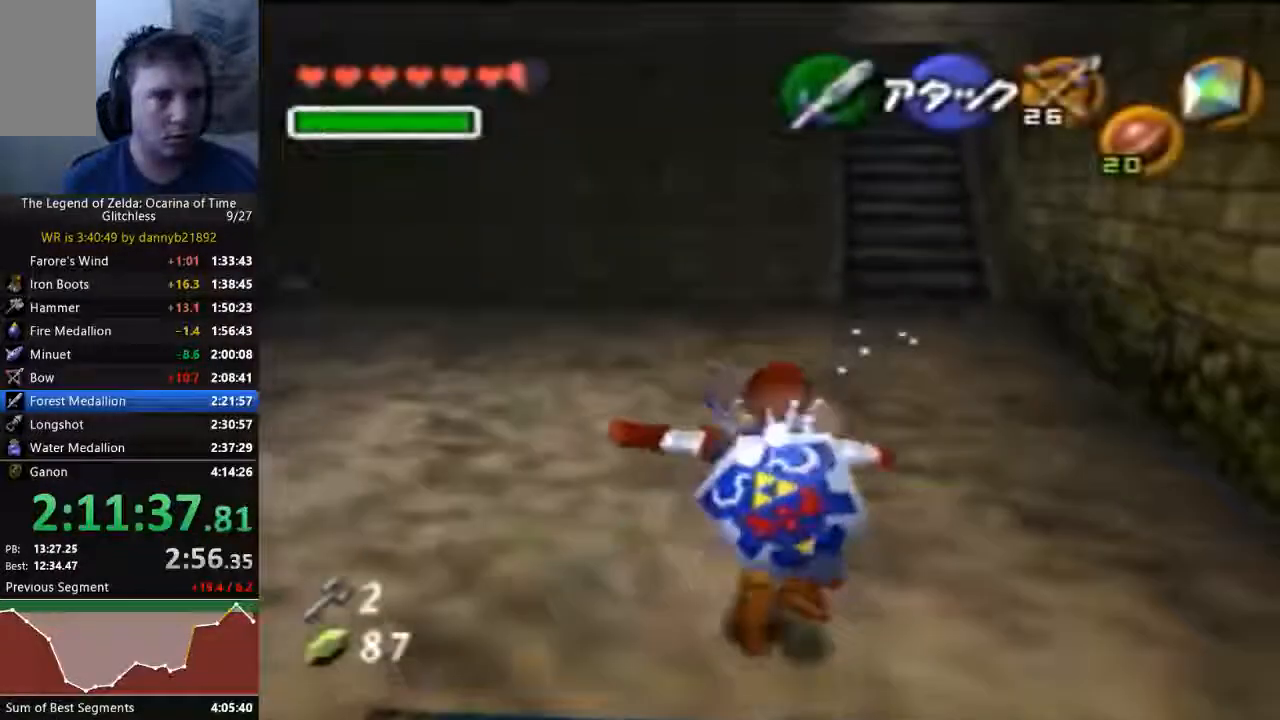
{"dt_ms": 500, "buttons": [], "left_stick": "up", "events": [[33, "A", "up"]]}
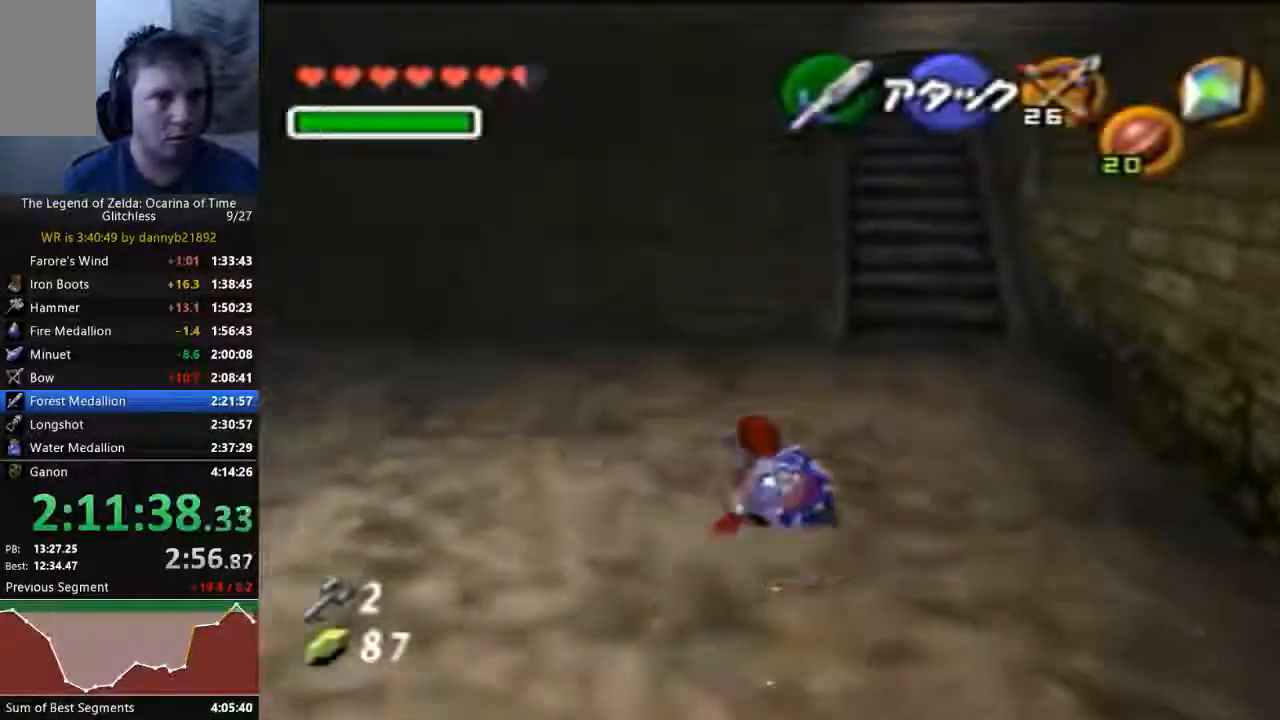
{"dt_ms": 500, "buttons": [], "left_stick": "up", "events": [[100, "A", "down"], [300, "A", "up"]]}
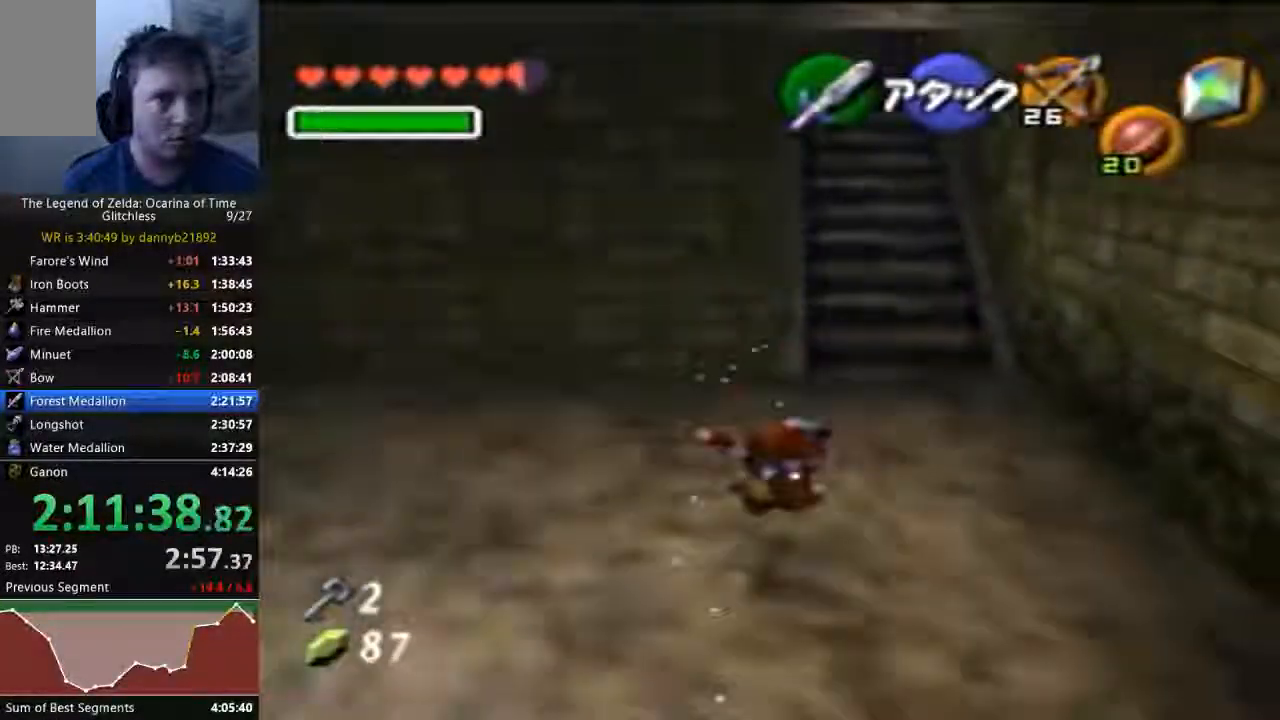
{"dt_ms": 1000, "buttons": [], "left_stick": "up"}
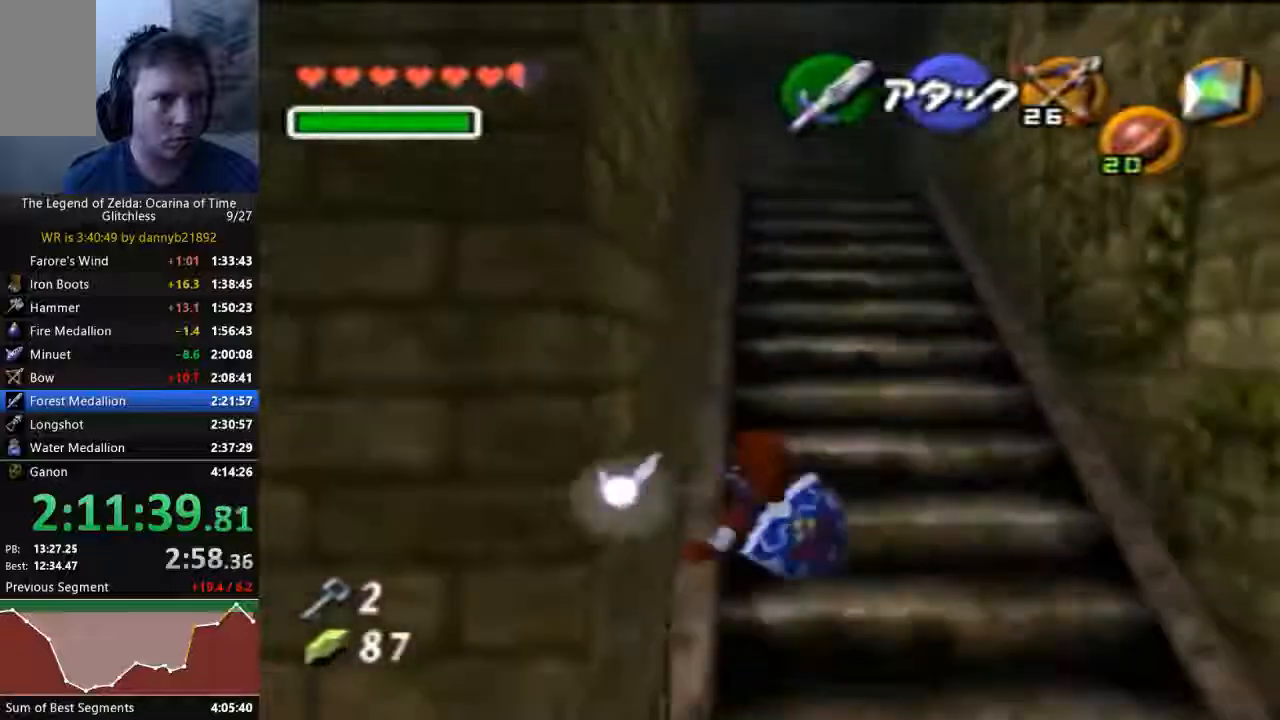
{"dt_ms": 1000, "buttons": ["A"], "left_stick": "up", "events": [[33, "C_DOWN", "down"], [100, "A", "down"], [333, "A", "up"], [567, "C_DOWN", "up"], [867, "A", "down"]]}
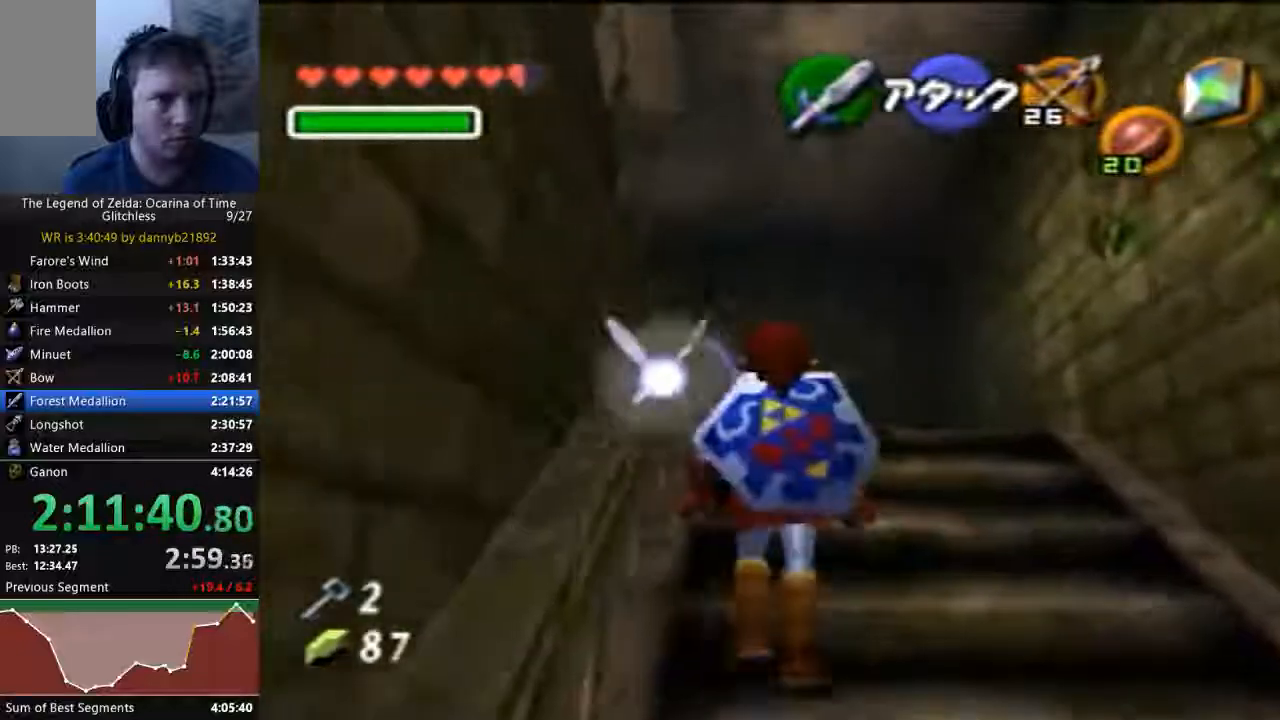
{"dt_ms": 500, "buttons": [], "left_stick": "up-left", "events": [[33, "A", "up"], [433, "left_stick", "up-left"]]}
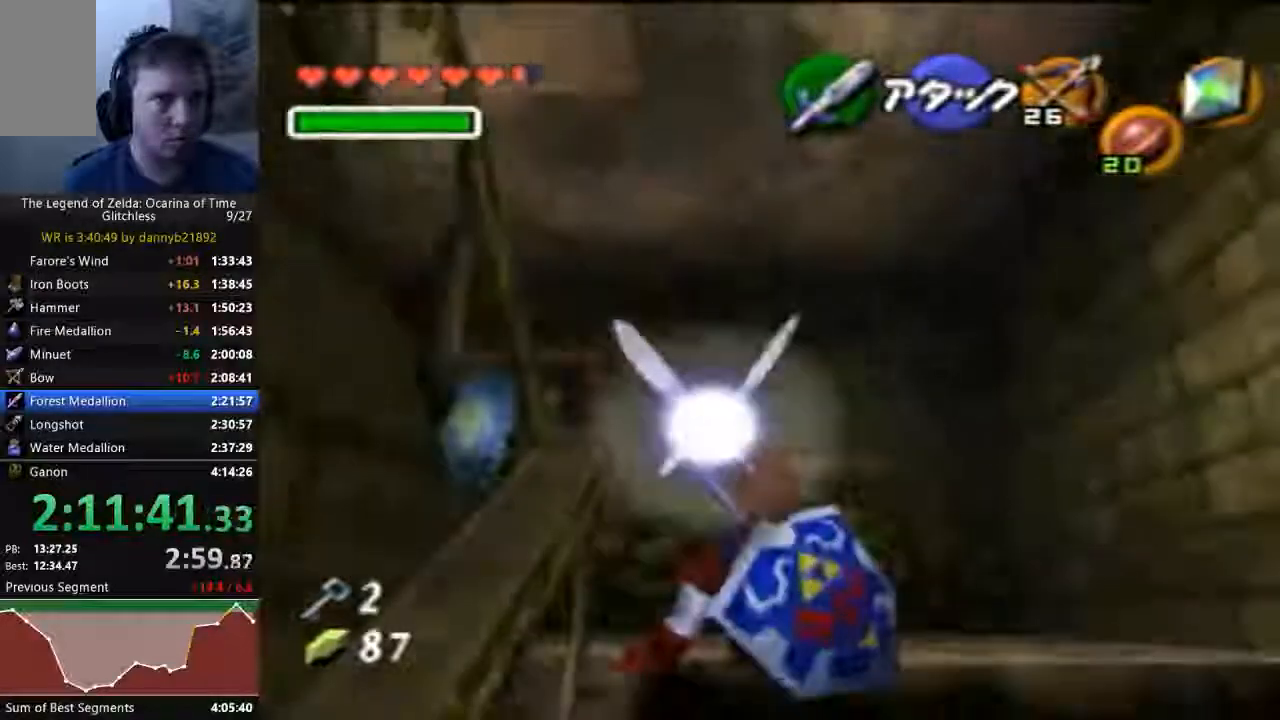
{"dt_ms": 500, "buttons": [], "left_stick": "up", "events": [[267, "left_stick", "up"]]}